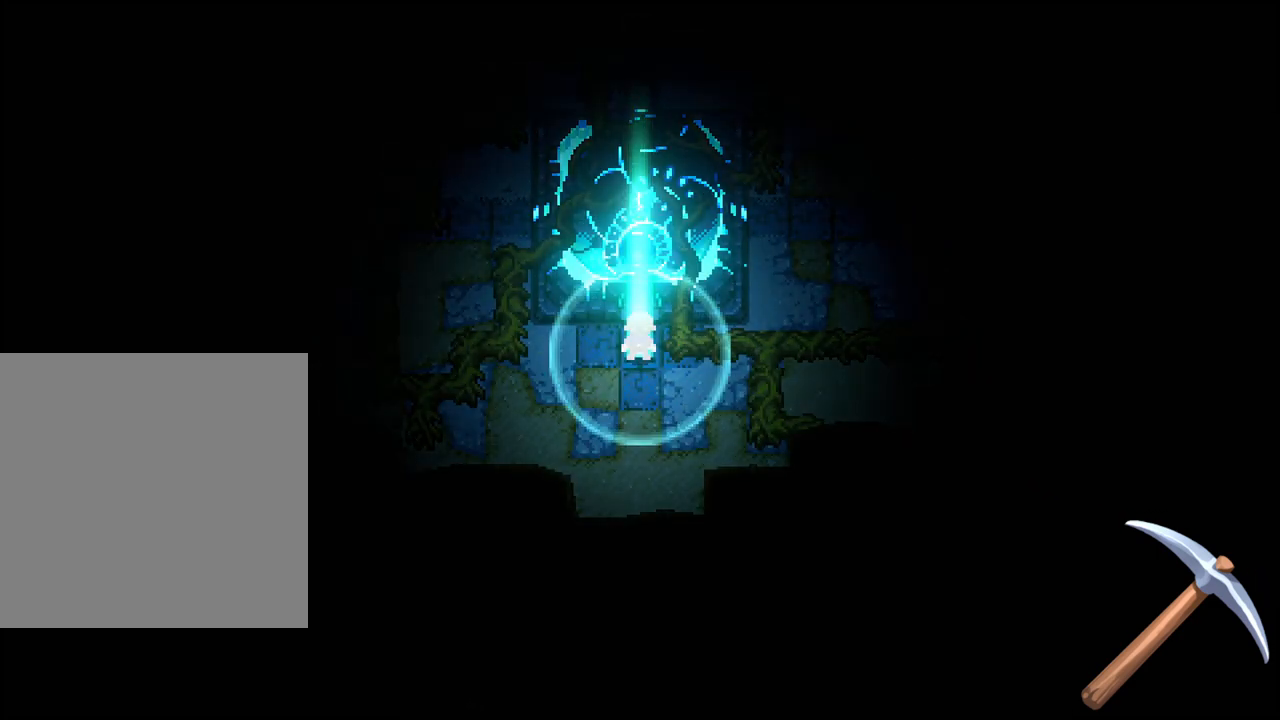
Gameplay with a controller (Xbox layout); each line is a JSON object with the inputs held at the frame after it. "events" lists button and stick changes between this image and that frame as [ms after this image, input, new state], when the widget could be followed in between.
{"buttons": [], "left_stick": "left", "right_stick": "center", "events": [[483, "left_stick", "left"]]}
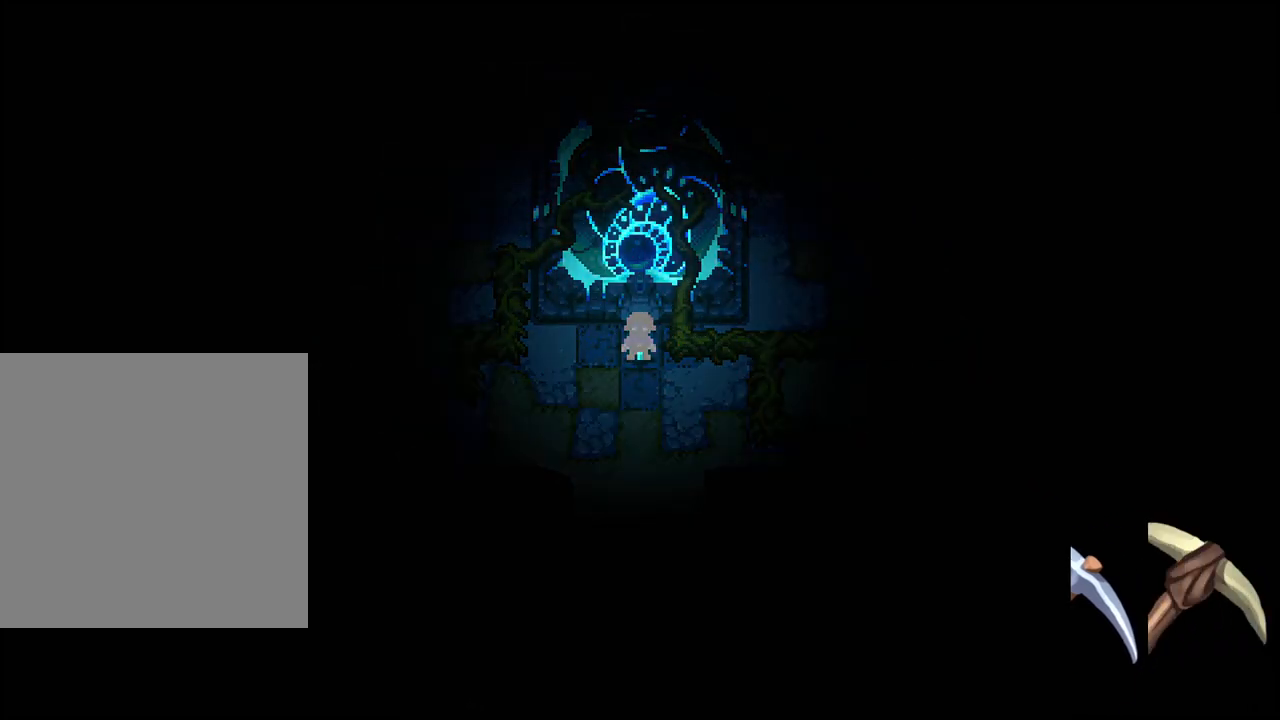
{"buttons": [], "left_stick": "up-right", "right_stick": "center", "events": [[217, "left_stick", "down"], [267, "left_stick", "down-right"], [417, "left_stick", "up-right"]]}
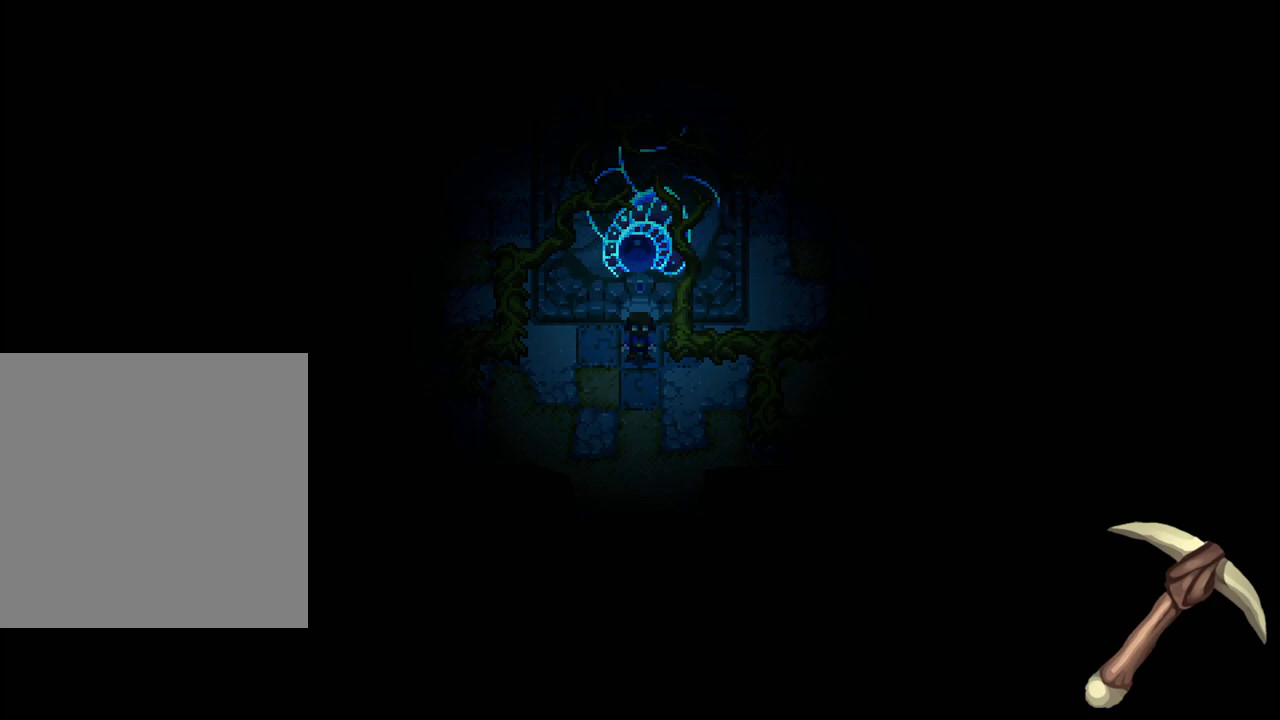
{"buttons": [], "left_stick": "down-left", "right_stick": "center", "events": [[83, "left_stick", "center"], [200, "left_stick", "down"], [350, "left_stick", "down-left"]]}
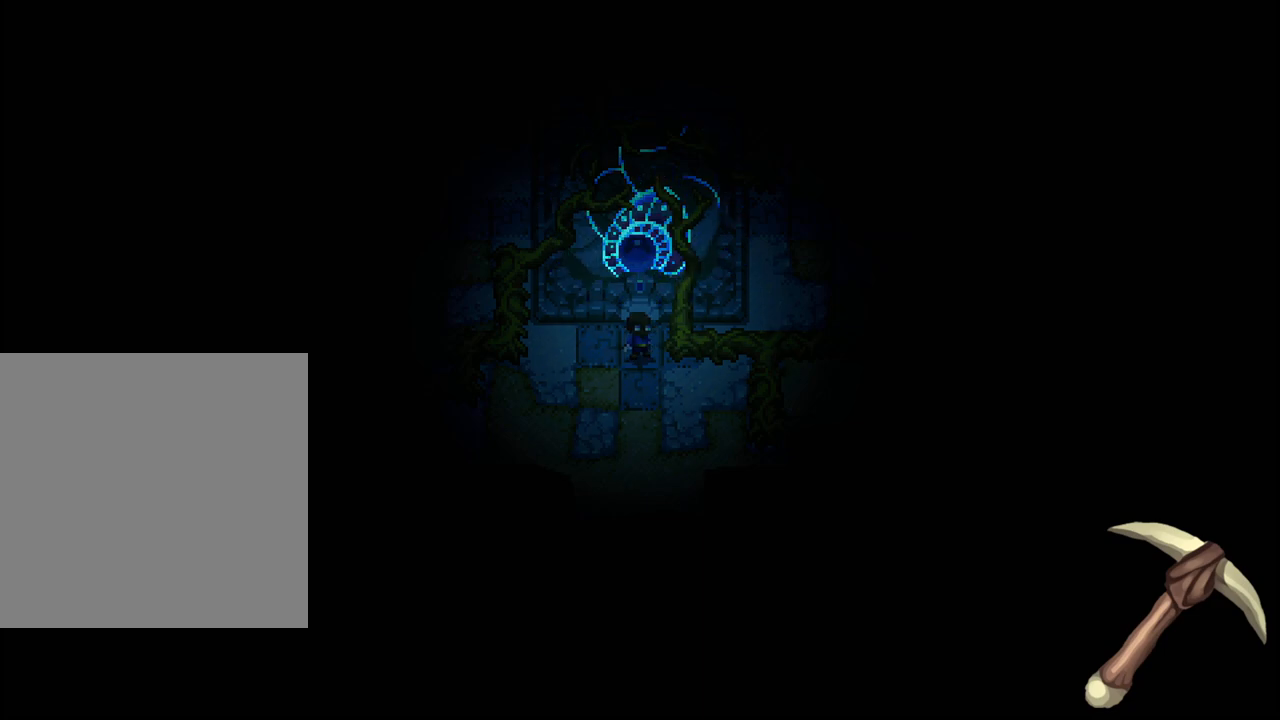
{"buttons": [], "left_stick": "up", "right_stick": "center", "events": [[133, "left_stick", "up-left"], [400, "left_stick", "up"]]}
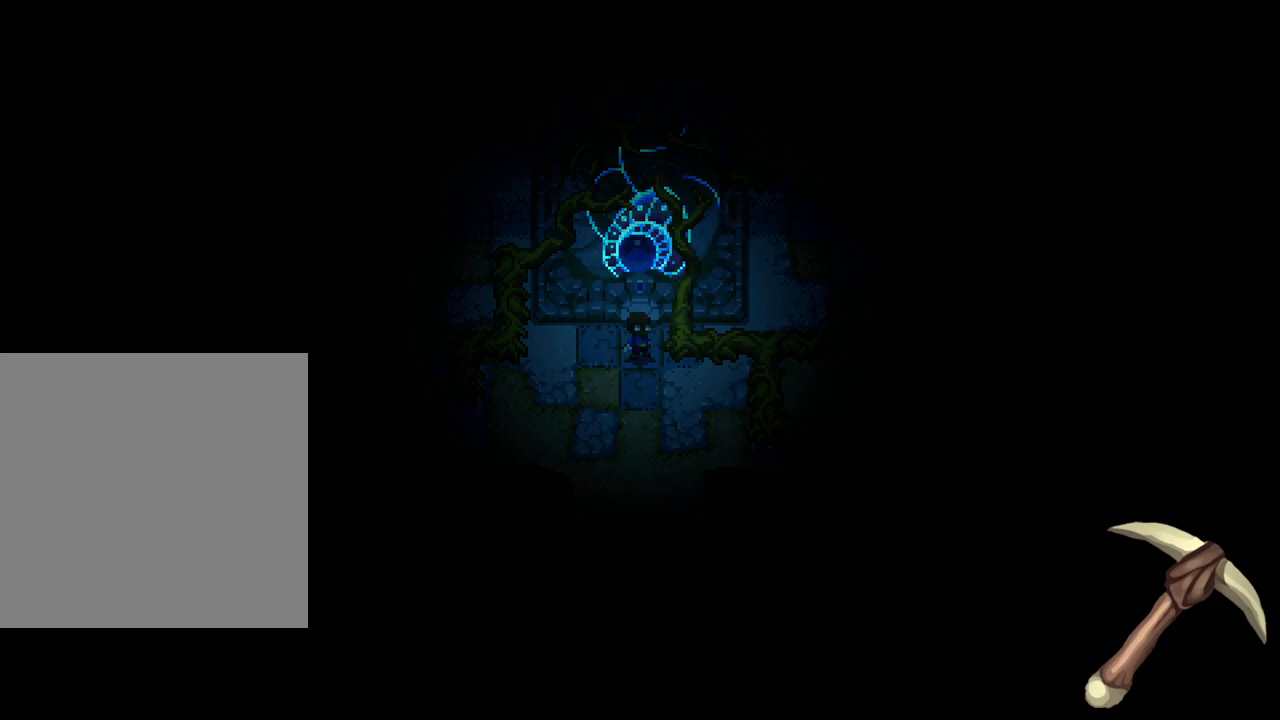
{"buttons": [], "left_stick": "down-left", "right_stick": "center", "events": [[183, "left_stick", "up-left"], [367, "left_stick", "down-left"]]}
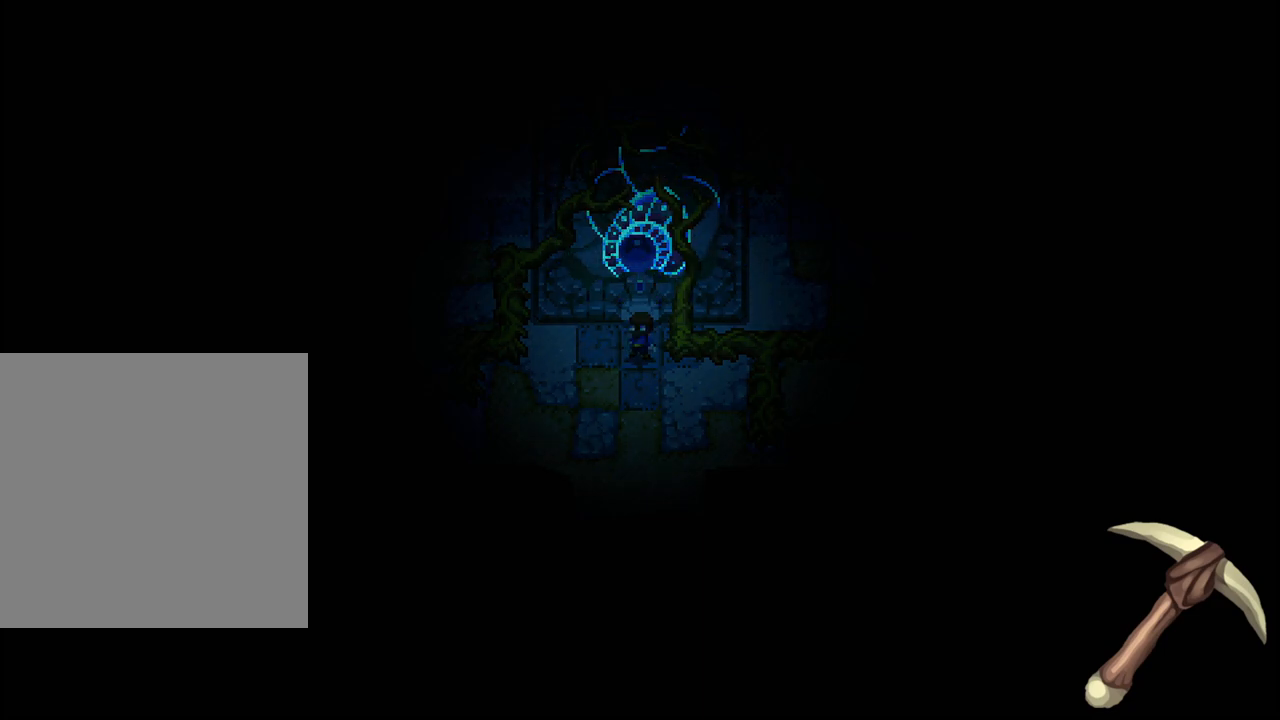
{"buttons": [], "left_stick": "left", "right_stick": "center", "events": [[67, "left_stick", "down-right"], [200, "left_stick", "up-right"], [383, "left_stick", "up-left"], [483, "left_stick", "left"]]}
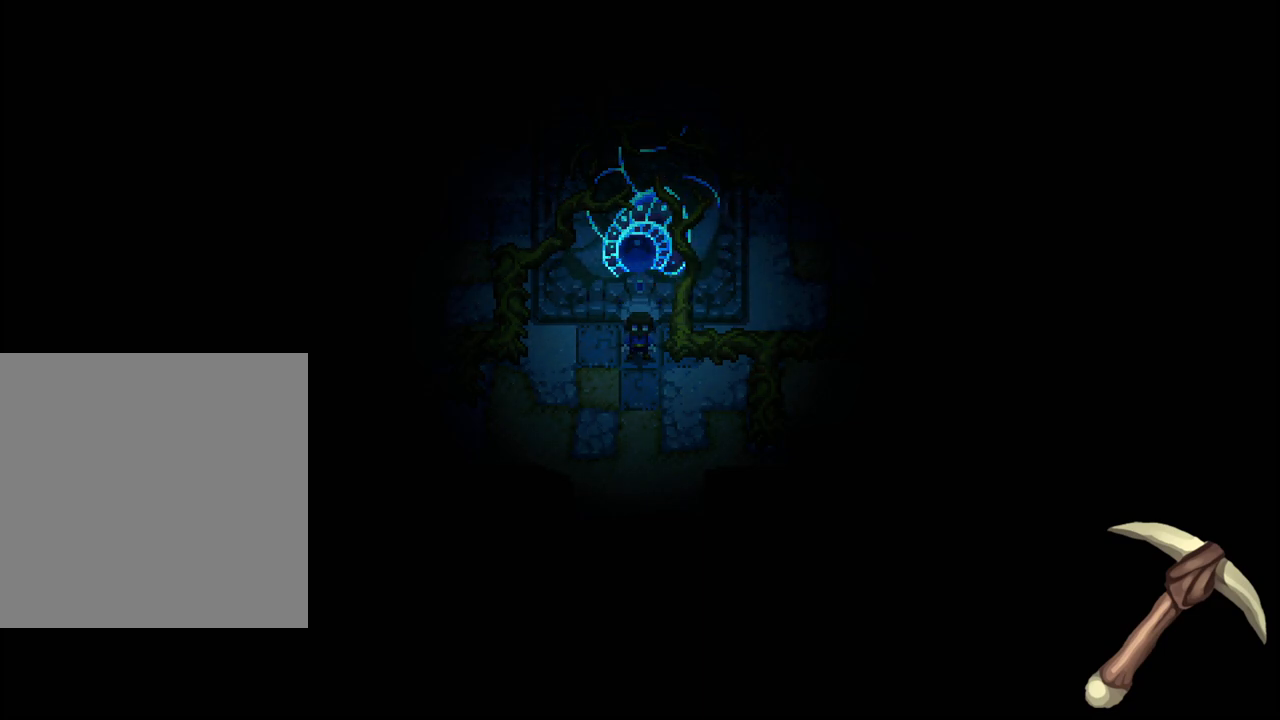
{"buttons": [], "left_stick": "center", "right_stick": "center", "events": [[17, "left_stick", "down-left"], [200, "left_stick", "center"]]}
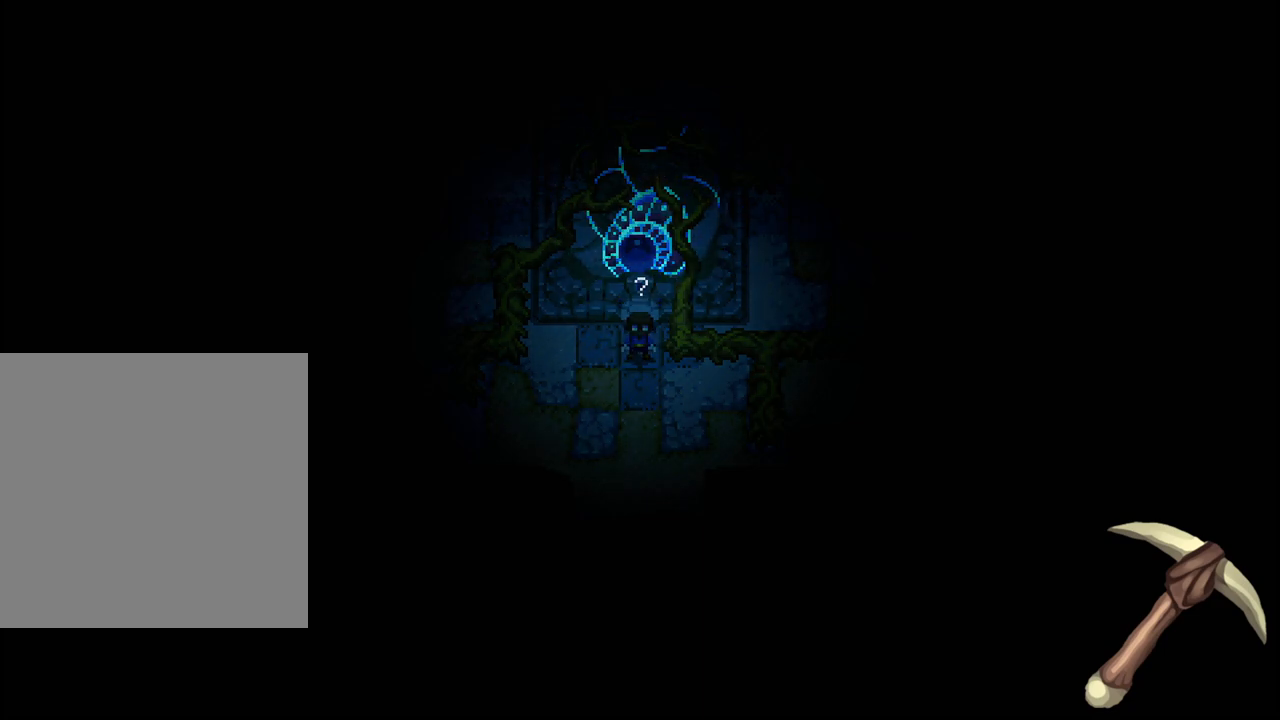
{"buttons": [], "left_stick": "center", "right_stick": "center", "events": []}
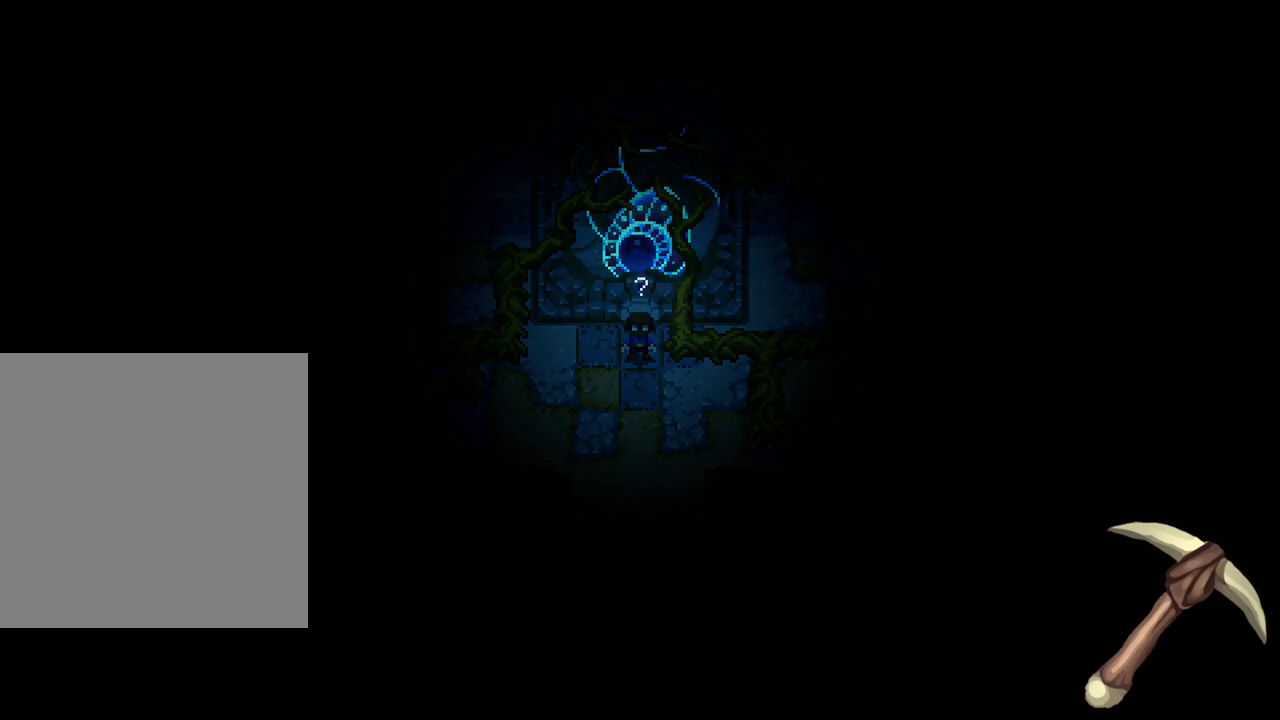
{"buttons": [], "left_stick": "center", "right_stick": "center", "events": []}
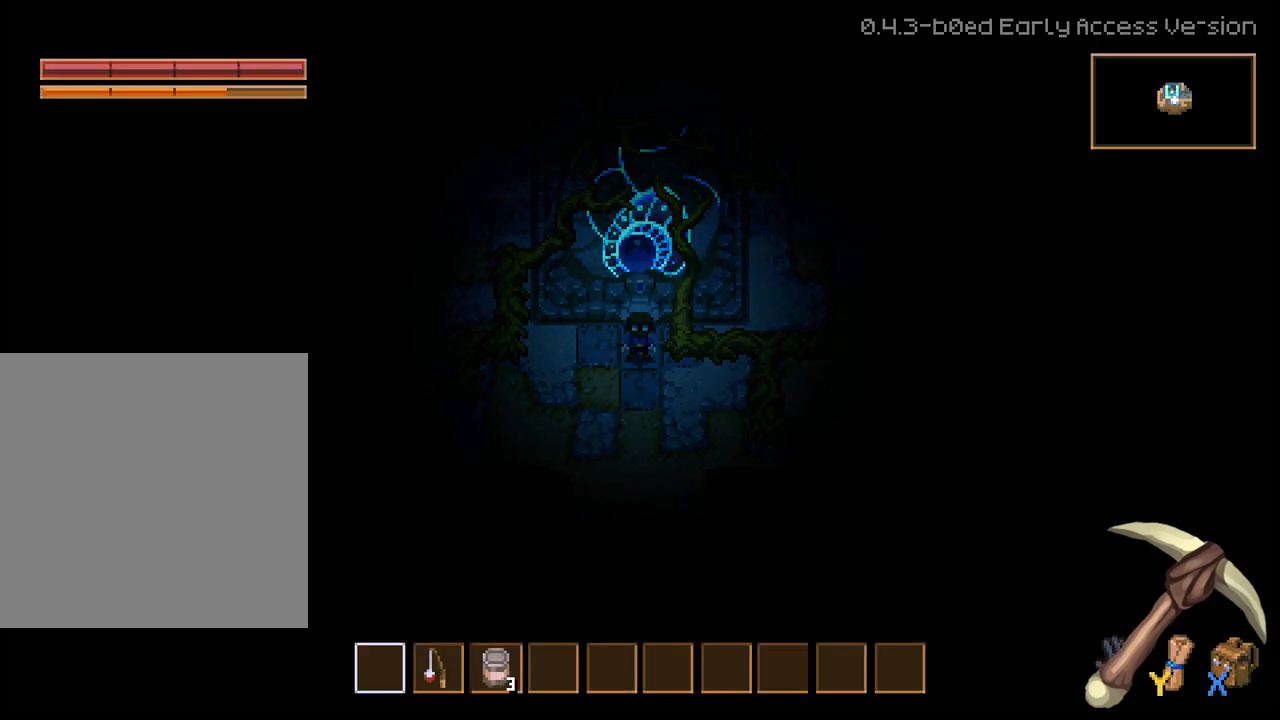
{"buttons": [], "left_stick": "left", "right_stick": "center", "events": [[450, "left_stick", "left"]]}
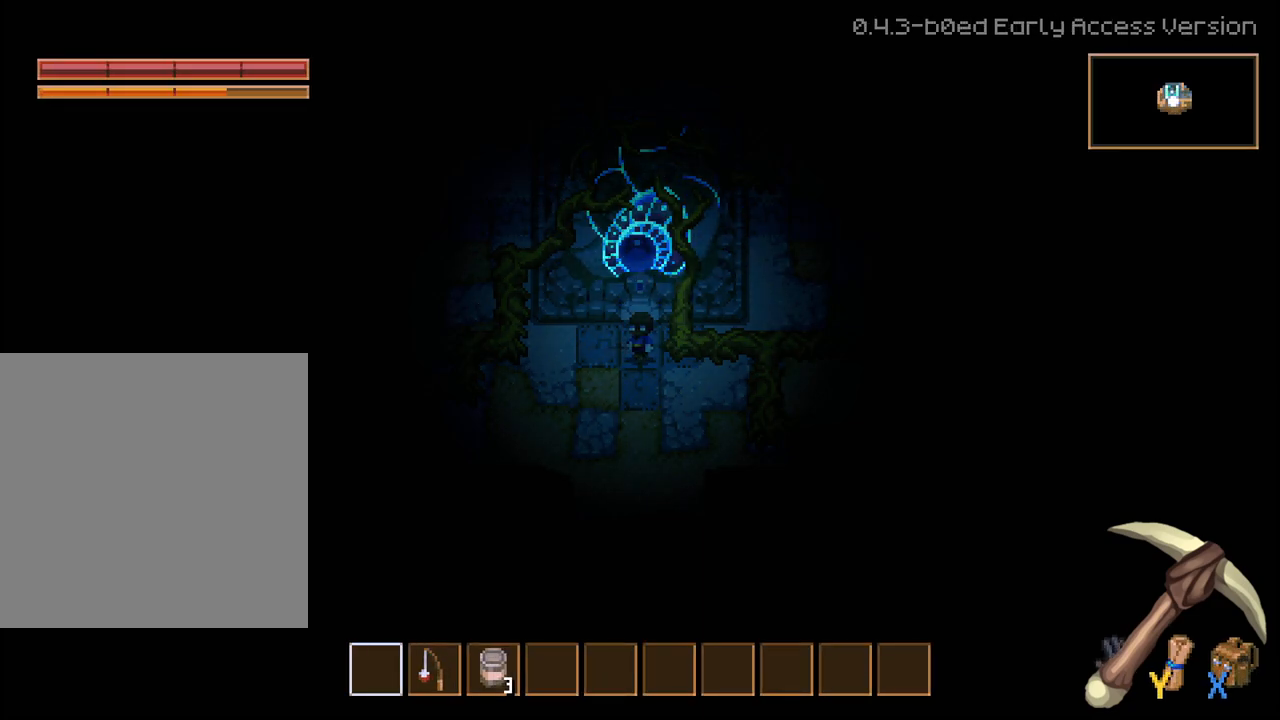
{"buttons": [], "left_stick": "up-right", "right_stick": "center", "events": [[217, "left_stick", "down"], [267, "left_stick", "down-right"], [450, "left_stick", "up-right"]]}
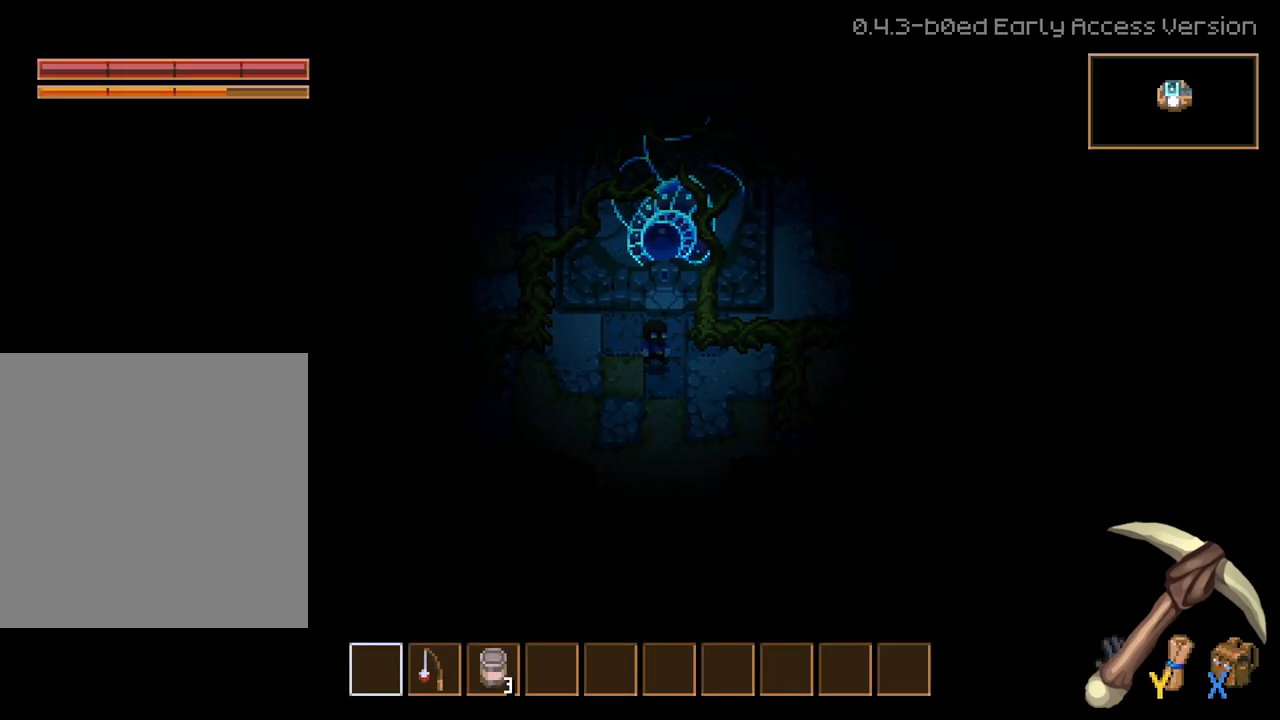
{"buttons": [], "left_stick": "up", "right_stick": "center", "events": [[100, "left_stick", "up-left"], [183, "left_stick", "down-left"], [317, "left_stick", "down-right"], [417, "left_stick", "up-right"], [483, "left_stick", "up"]]}
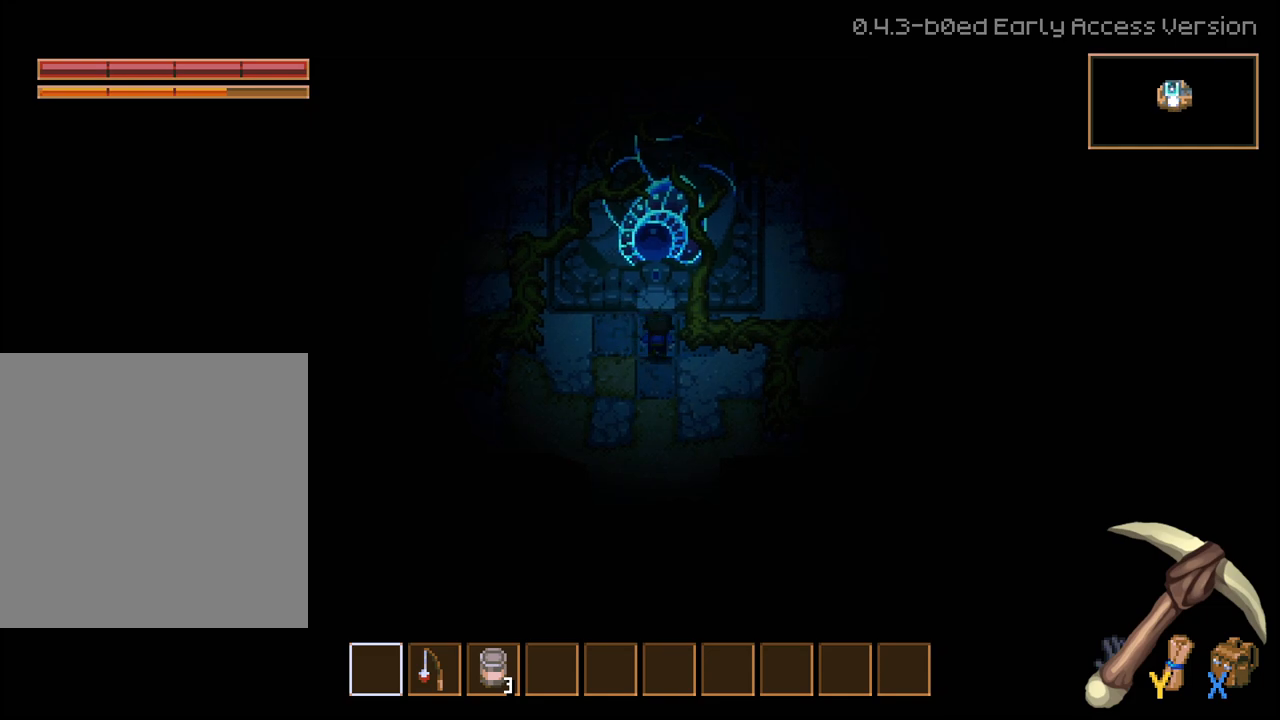
{"buttons": [], "left_stick": "center", "right_stick": "center", "events": [[17, "left_stick", "up-left"], [133, "left_stick", "down-left"], [300, "left_stick", "down-right"], [350, "left_stick", "center"]]}
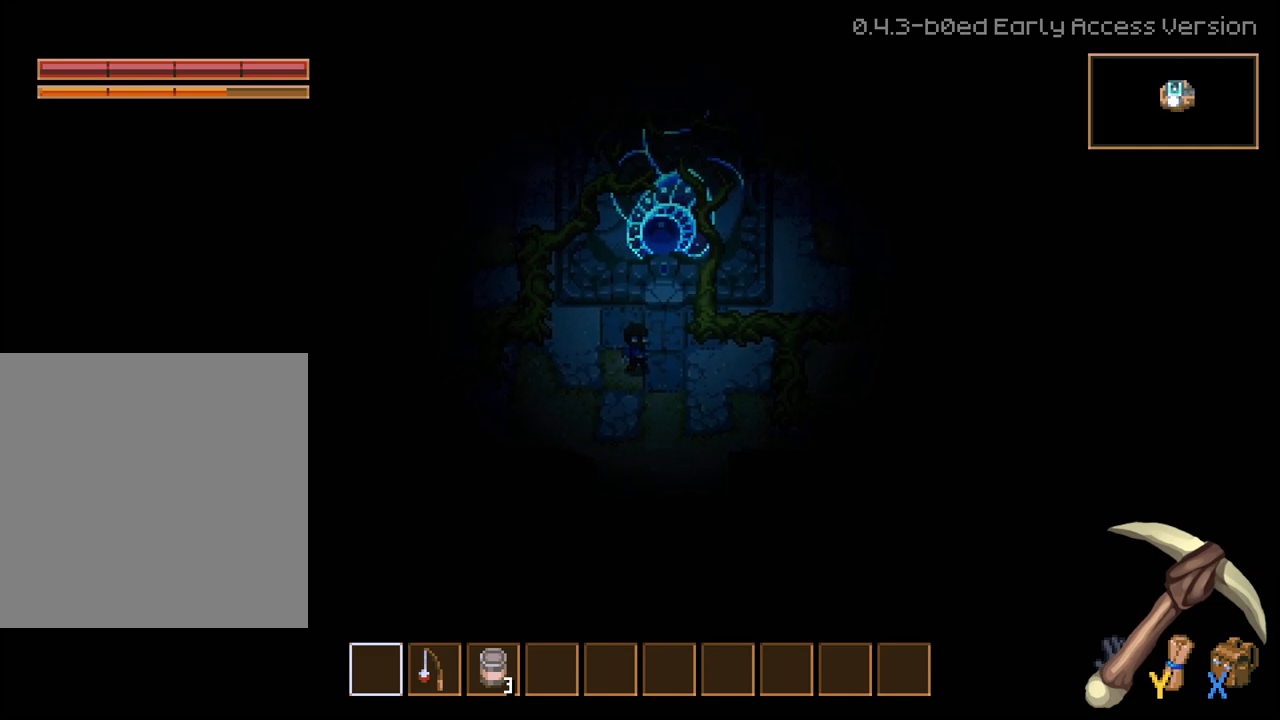
{"buttons": [], "left_stick": "up-left", "right_stick": "center", "events": [[300, "left_stick", "up-left"]]}
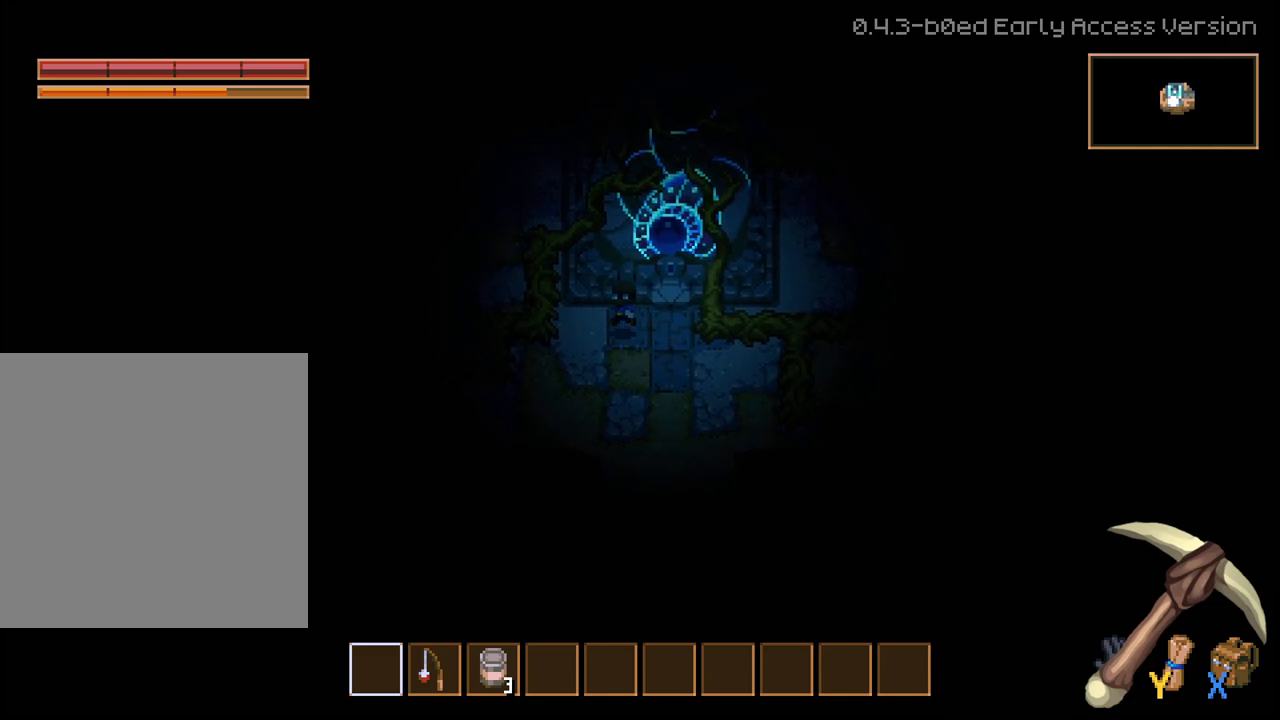
{"buttons": [], "left_stick": "up-right", "right_stick": "center", "events": [[67, "left_stick", "down-left"], [250, "left_stick", "down-right"], [383, "left_stick", "up-right"]]}
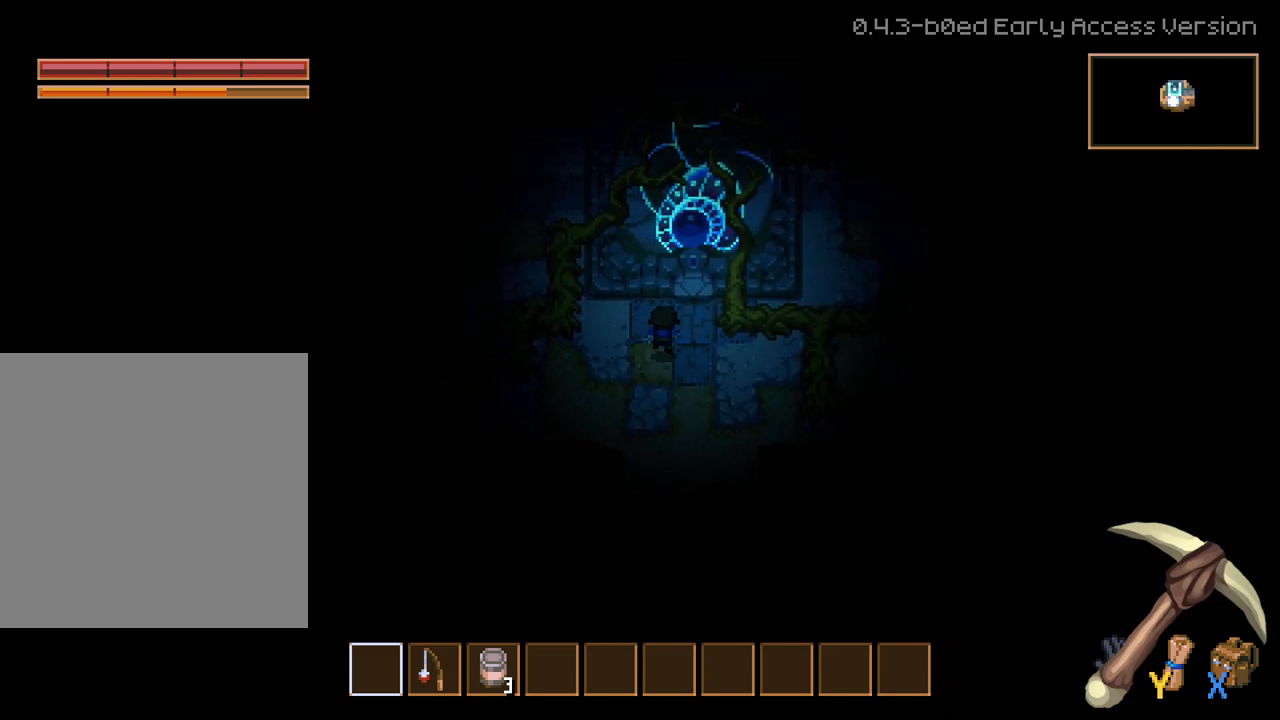
{"buttons": [], "left_stick": "right", "right_stick": "center", "events": [[83, "left_stick", "up-left"], [217, "left_stick", "down-left"], [383, "left_stick", "down-right"], [467, "left_stick", "right"]]}
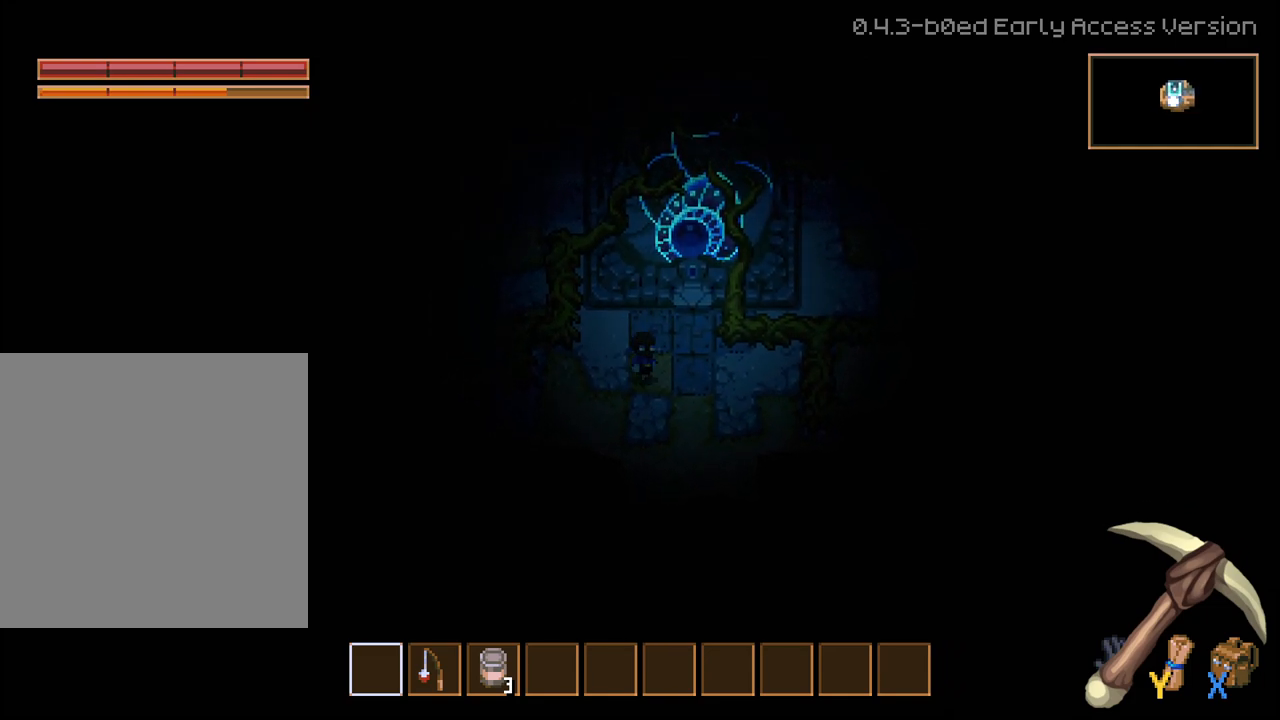
{"buttons": [], "left_stick": "up-right", "right_stick": "center", "events": [[17, "left_stick", "up-right"], [167, "left_stick", "up-left"], [267, "left_stick", "down-left"], [400, "left_stick", "down-right"], [500, "left_stick", "up-right"]]}
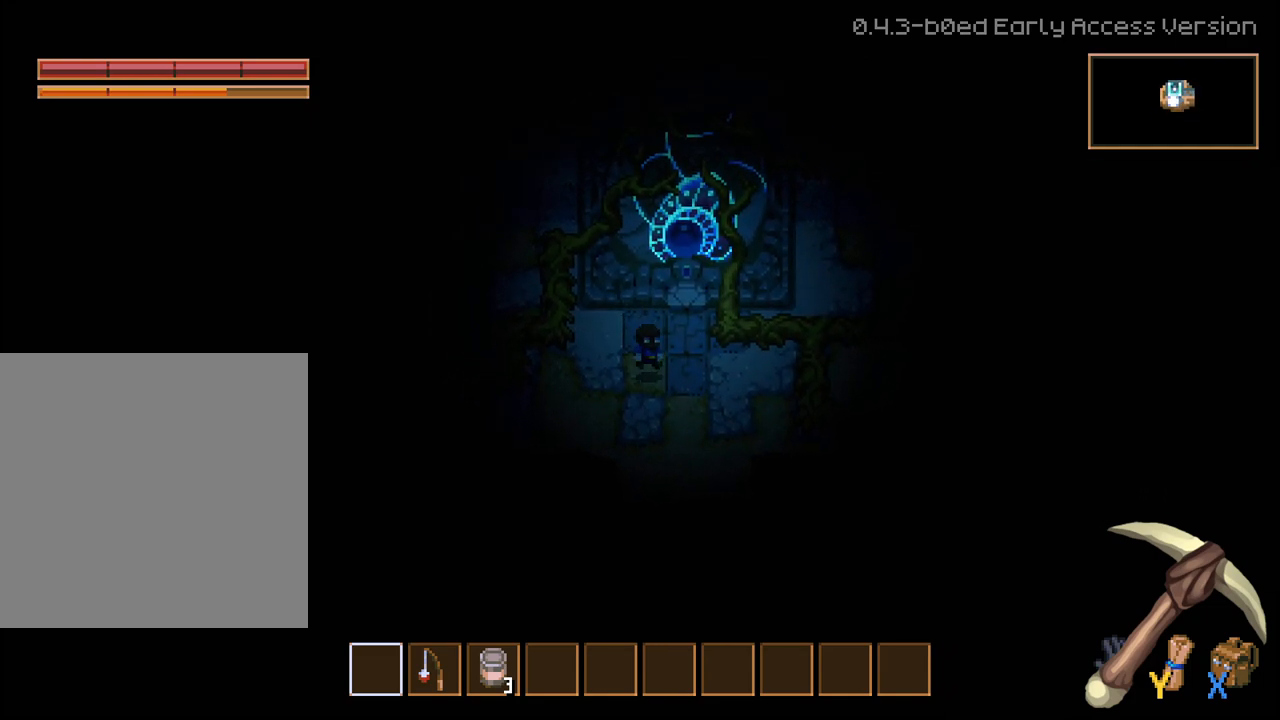
{"buttons": [], "left_stick": "down-right", "right_stick": "center", "events": [[167, "left_stick", "up-left"], [250, "left_stick", "down-left"], [433, "left_stick", "down-right"]]}
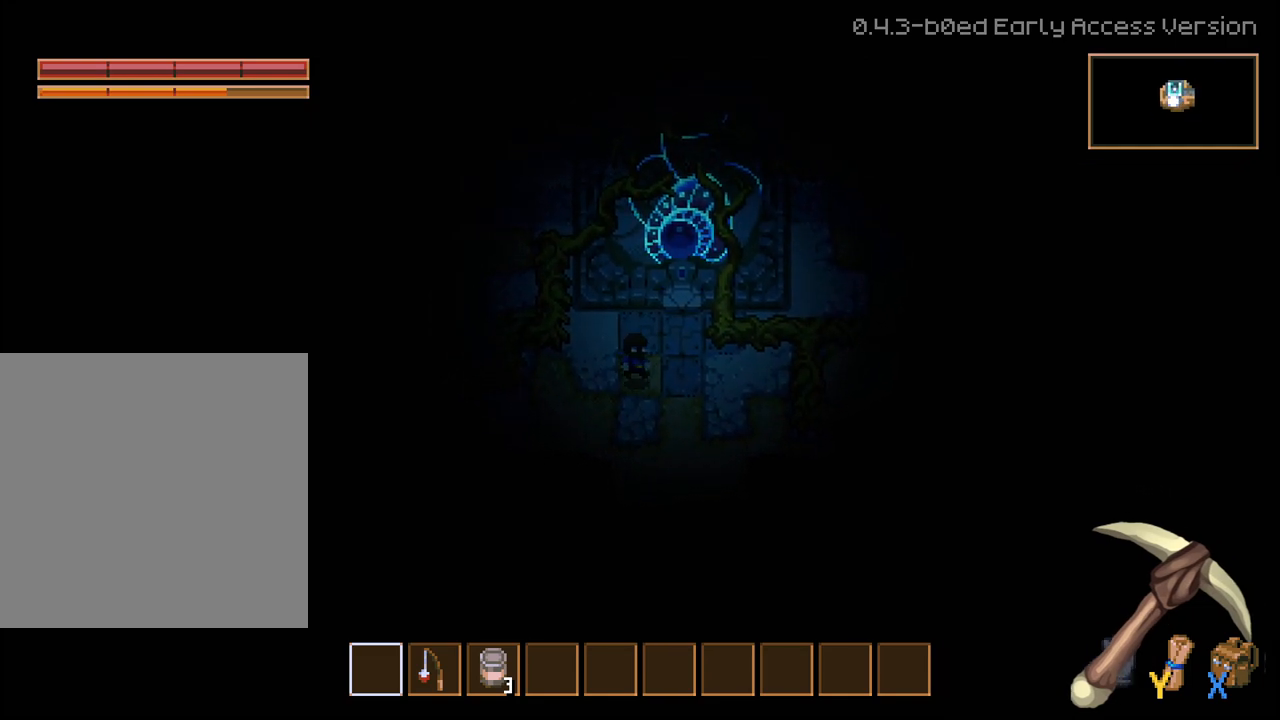
{"buttons": [], "left_stick": "center", "right_stick": "center", "events": [[50, "left_stick", "up-right"], [183, "left_stick", "center"]]}
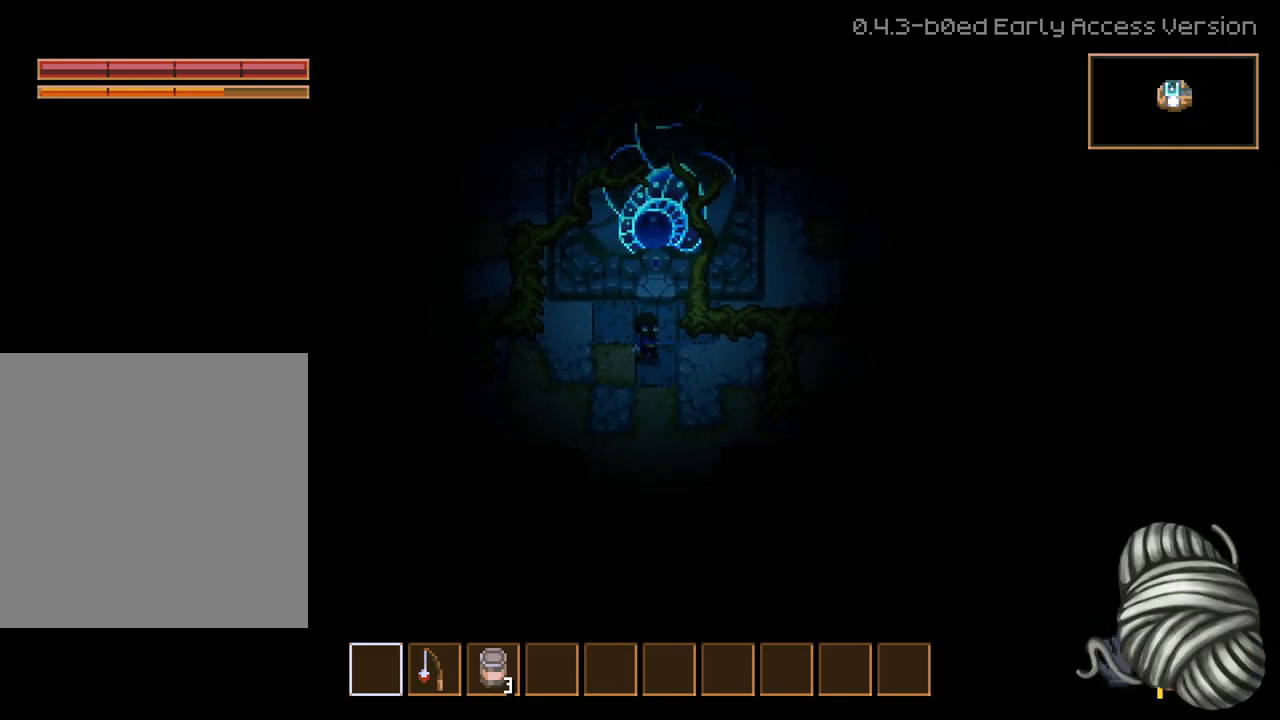
{"buttons": [], "left_stick": "down-right", "right_stick": "center", "events": [[67, "left_stick", "up-right"], [450, "left_stick", "down-right"]]}
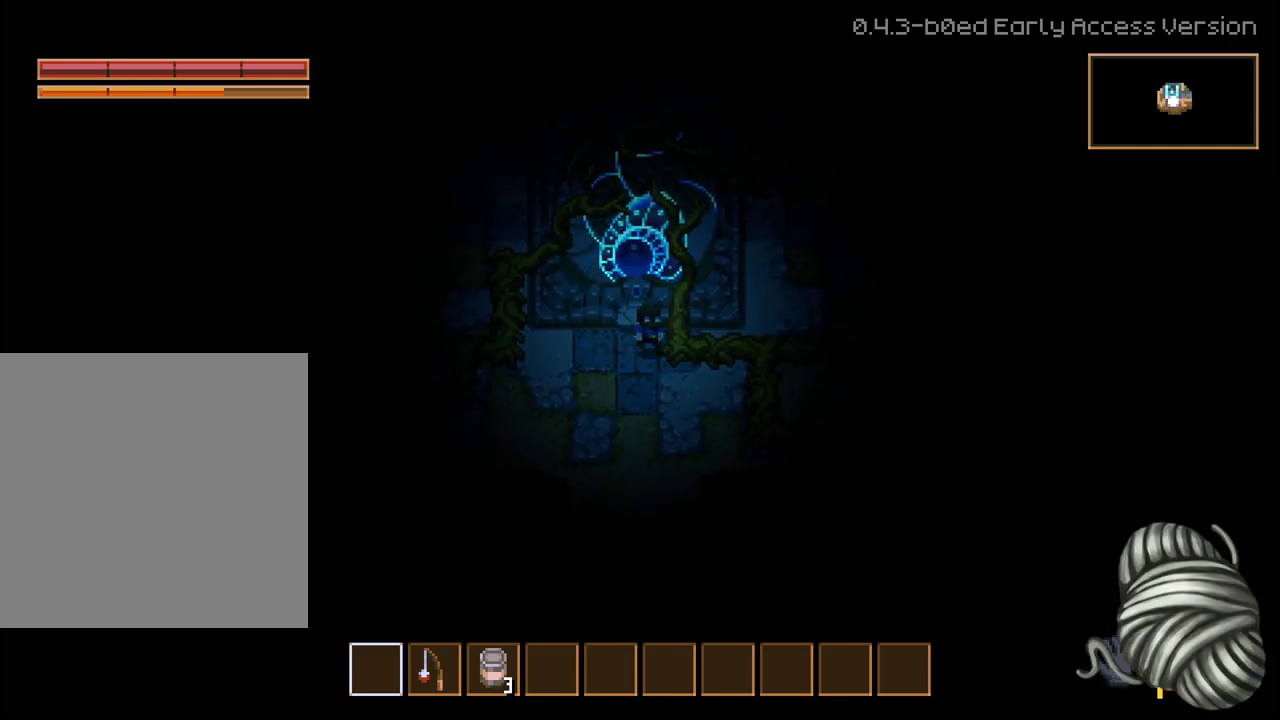
{"buttons": [], "left_stick": "up", "right_stick": "center", "events": [[67, "left_stick", "down"], [167, "left_stick", "down-left"], [350, "left_stick", "up-left"], [400, "left_stick", "up"]]}
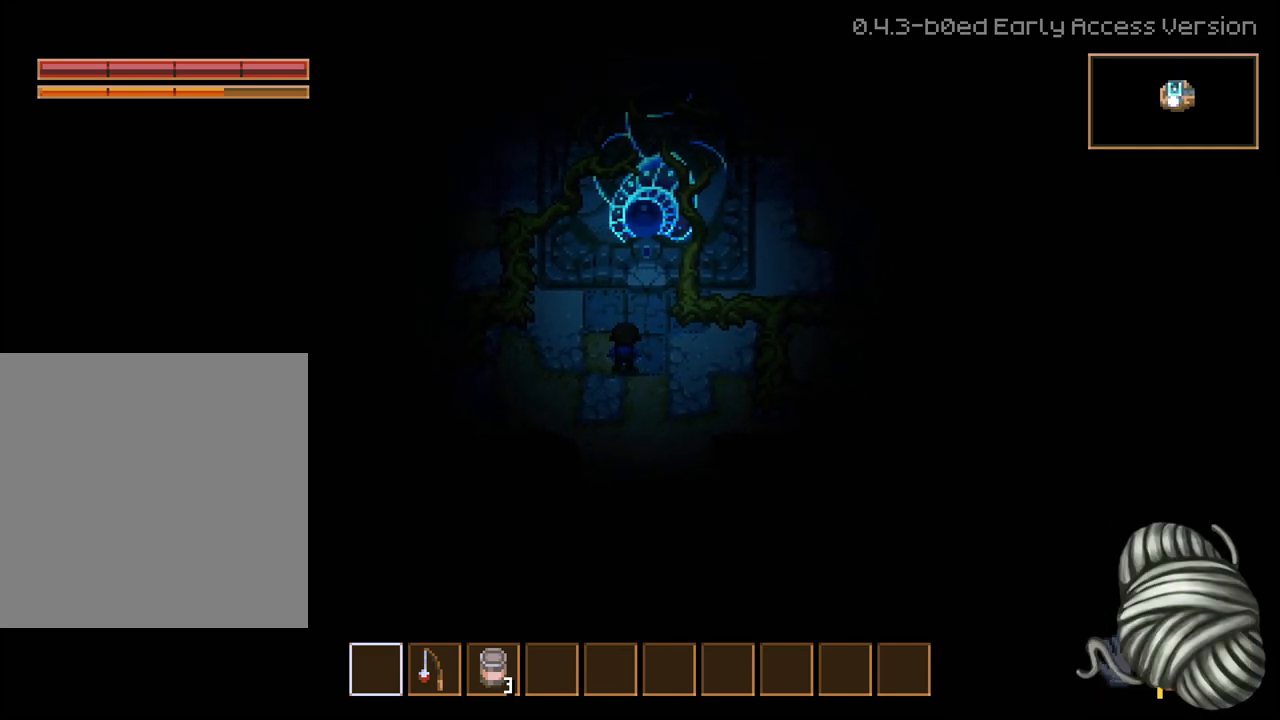
{"buttons": [], "left_stick": "up-right", "right_stick": "center", "events": [[50, "left_stick", "center"], [133, "left_stick", "up"], [350, "left_stick", "up-right"]]}
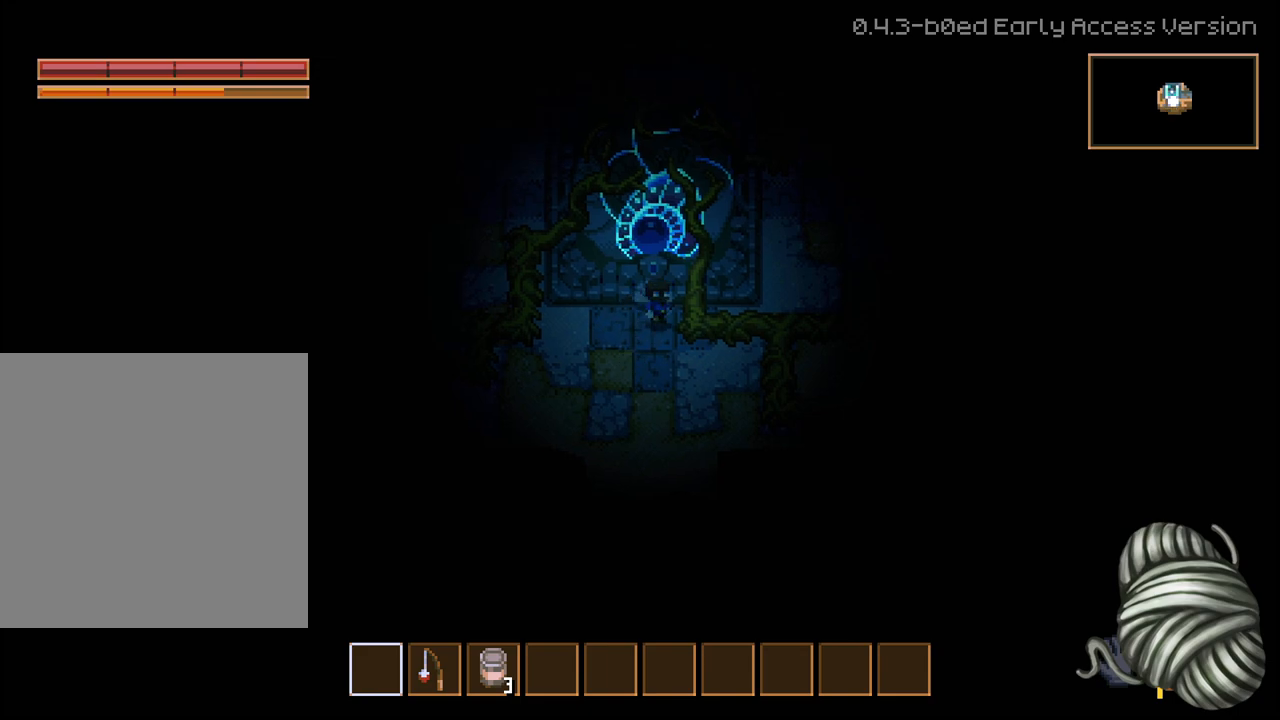
{"buttons": [], "left_stick": "right", "right_stick": "center", "events": [[33, "left_stick", "right"], [83, "R2", "down"], [333, "R2", "up"]]}
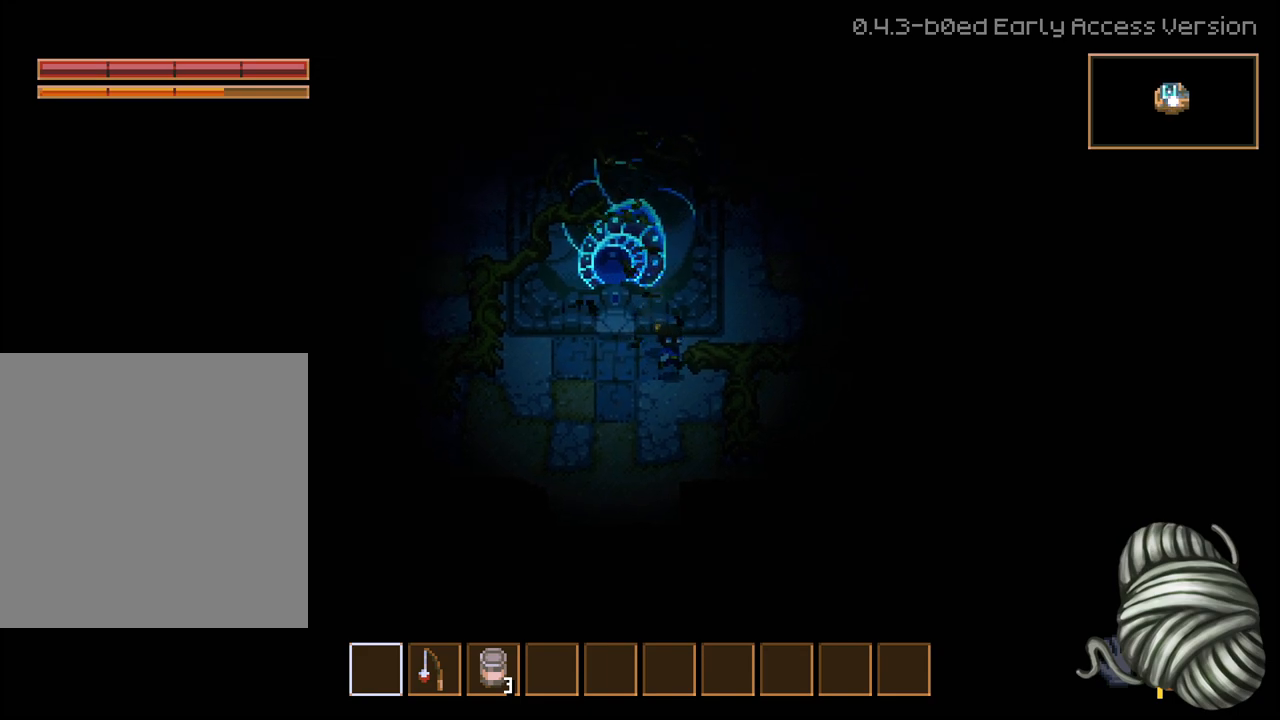
{"buttons": ["R2"], "left_stick": "right", "right_stick": "center", "events": [[50, "R2", "down"], [200, "left_stick", "up-right"], [250, "R2", "up"], [500, "R2", "down"], [500, "left_stick", "right"]]}
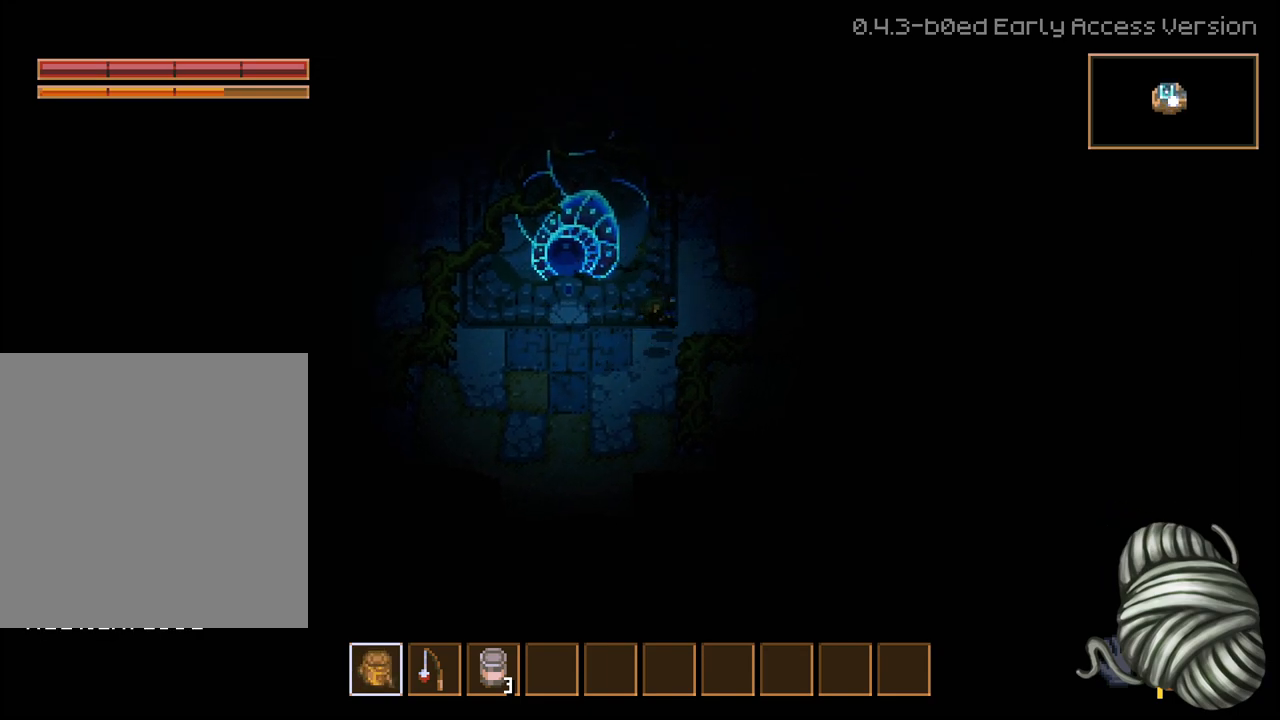
{"buttons": [], "left_stick": "down", "right_stick": "center", "events": [[183, "R2", "up"], [200, "left_stick", "down-right"], [417, "left_stick", "center"], [467, "left_stick", "down"]]}
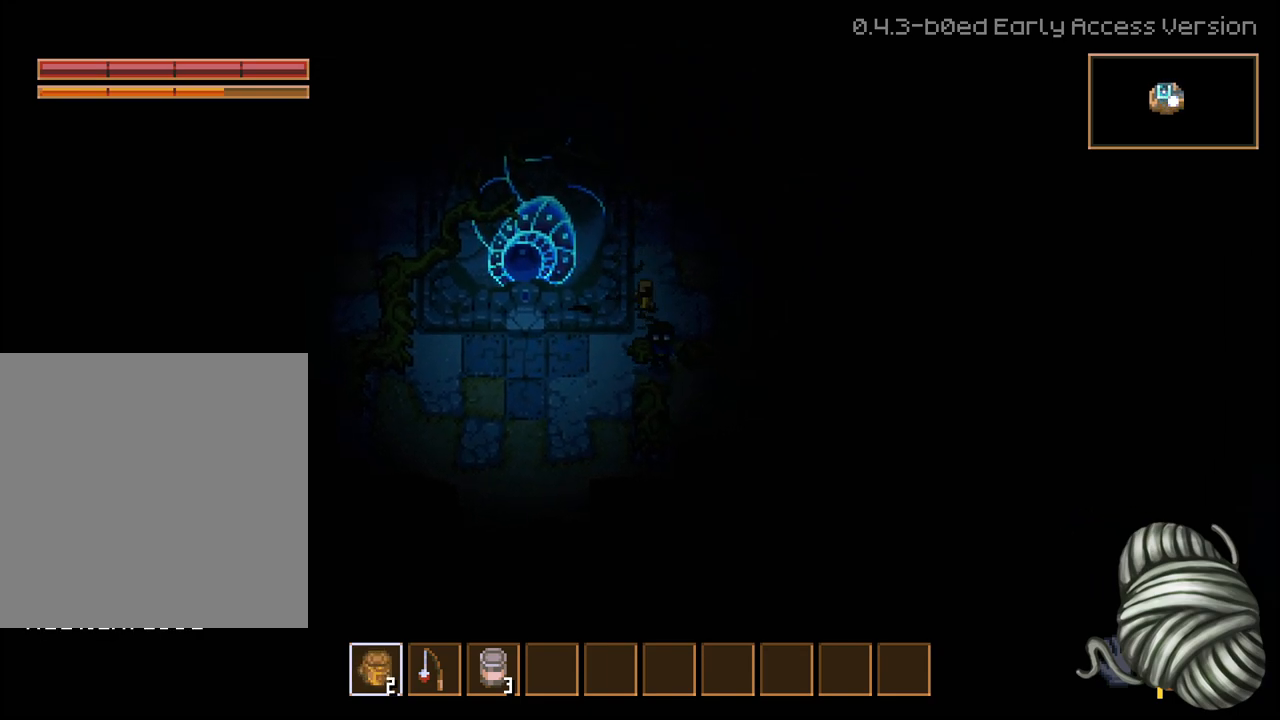
{"buttons": ["R2"], "left_stick": "down", "right_stick": "center", "events": [[17, "R2", "down"], [217, "R2", "up"], [467, "R2", "down"]]}
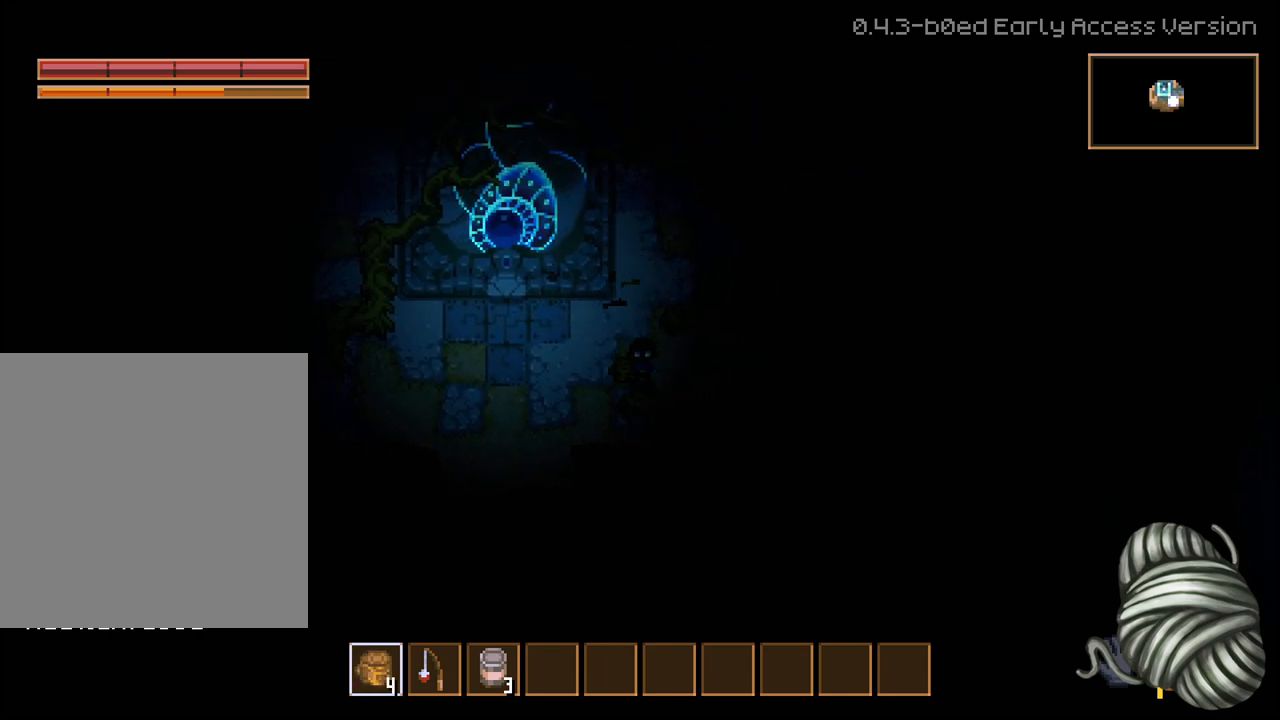
{"buttons": [], "left_stick": "down-left", "right_stick": "center", "events": [[167, "R2", "up"], [167, "left_stick", "center"], [400, "left_stick", "down-left"]]}
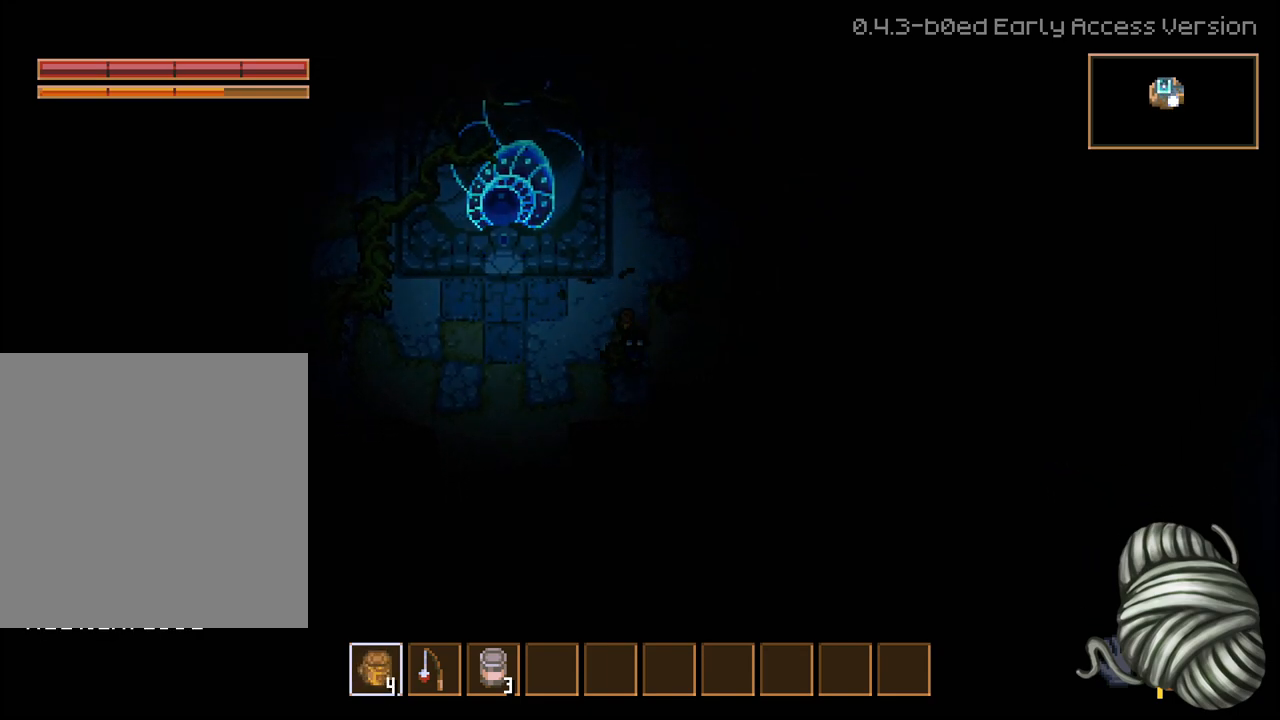
{"buttons": [], "left_stick": "center", "right_stick": "center", "events": [[83, "left_stick", "right"], [133, "R2", "down"], [267, "left_stick", "down-right"], [333, "R2", "up"], [433, "left_stick", "center"]]}
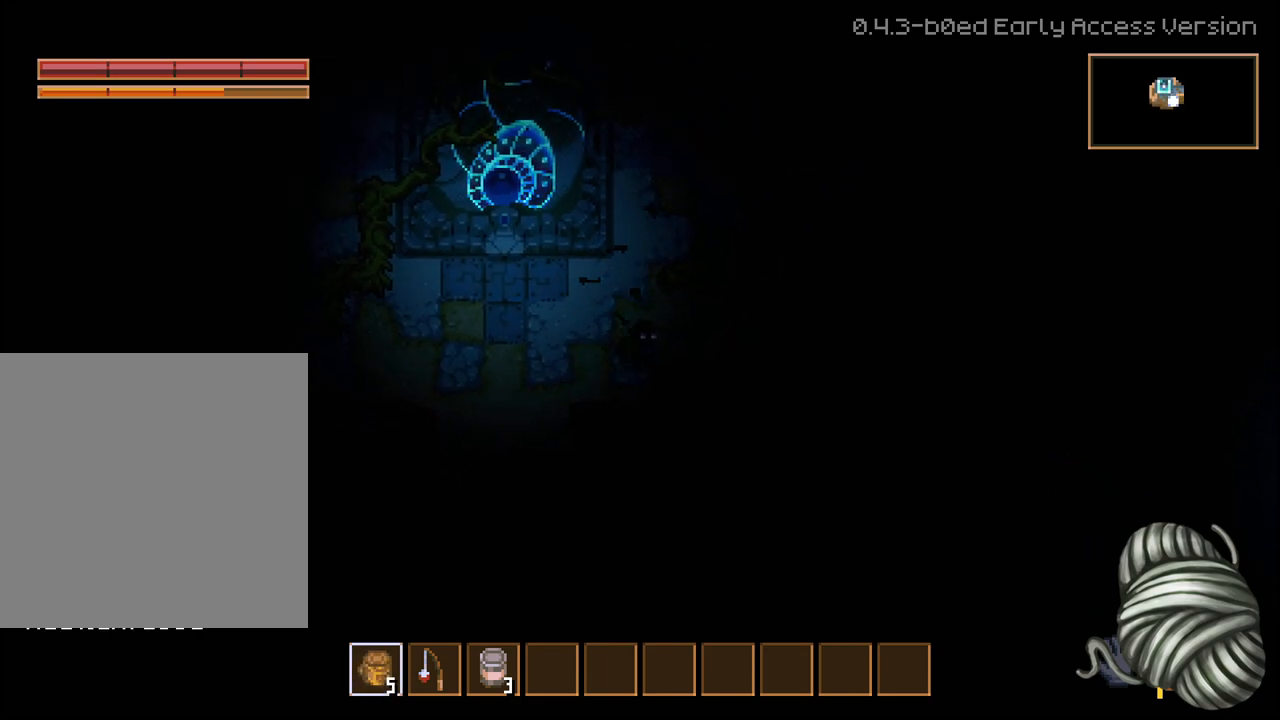
{"buttons": [], "left_stick": "down", "right_stick": "center", "events": [[117, "left_stick", "down"], [133, "R2", "down"], [300, "R2", "up"], [350, "left_stick", "right"], [400, "left_stick", "center"], [500, "left_stick", "down"]]}
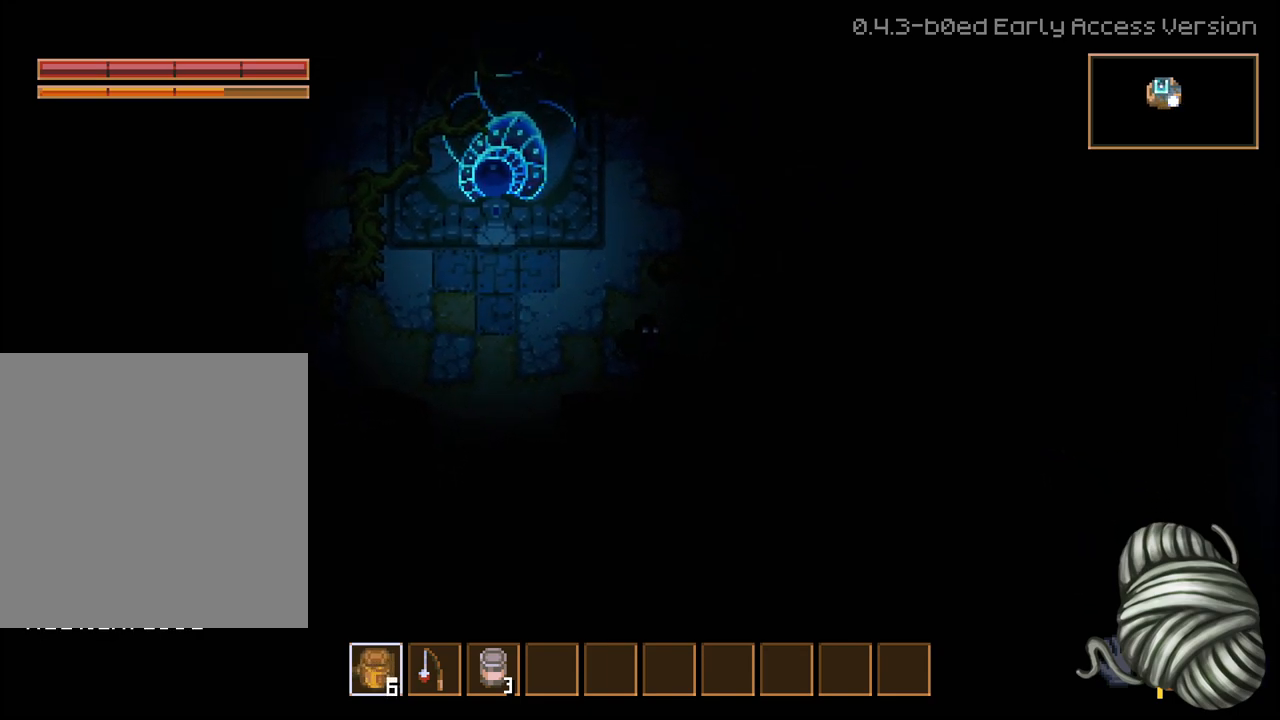
{"buttons": [], "left_stick": "center", "right_stick": "center", "events": [[83, "R2", "down"], [267, "R2", "up"], [450, "left_stick", "center"]]}
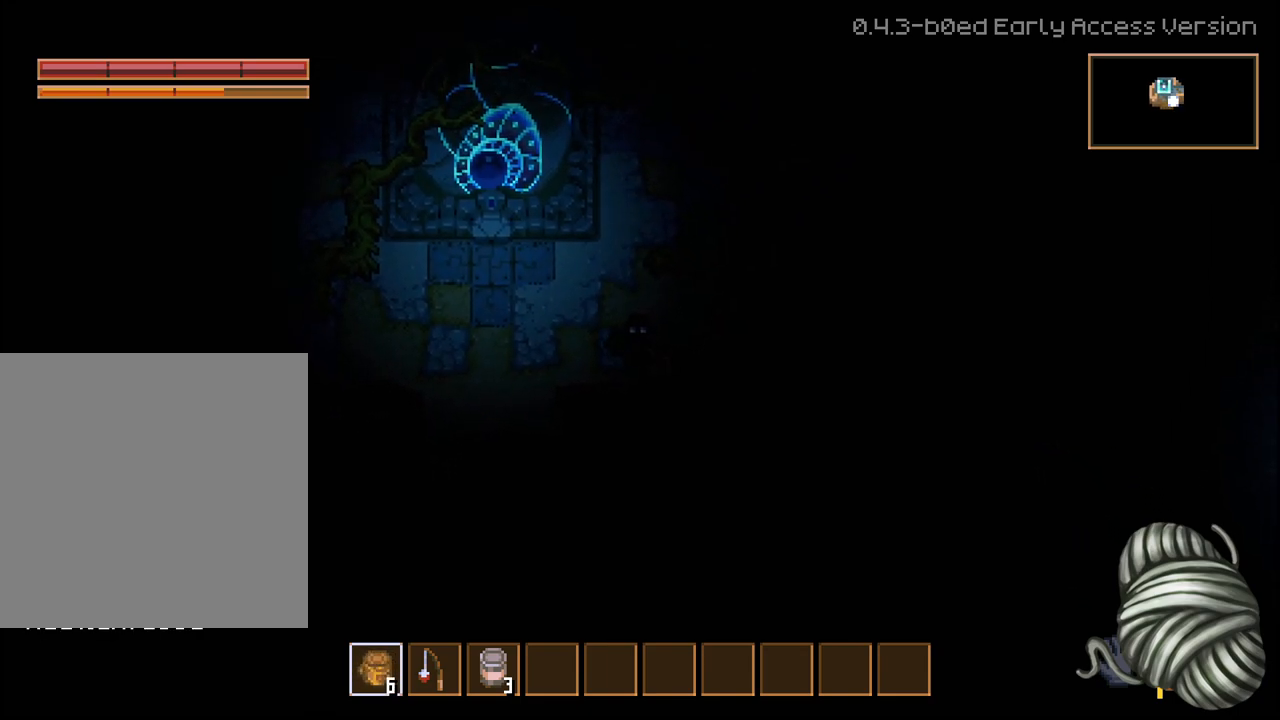
{"buttons": [], "left_stick": "down", "right_stick": "center", "events": [[100, "left_stick", "down-left"], [233, "R2", "down"], [267, "left_stick", "down"], [483, "R2", "up"]]}